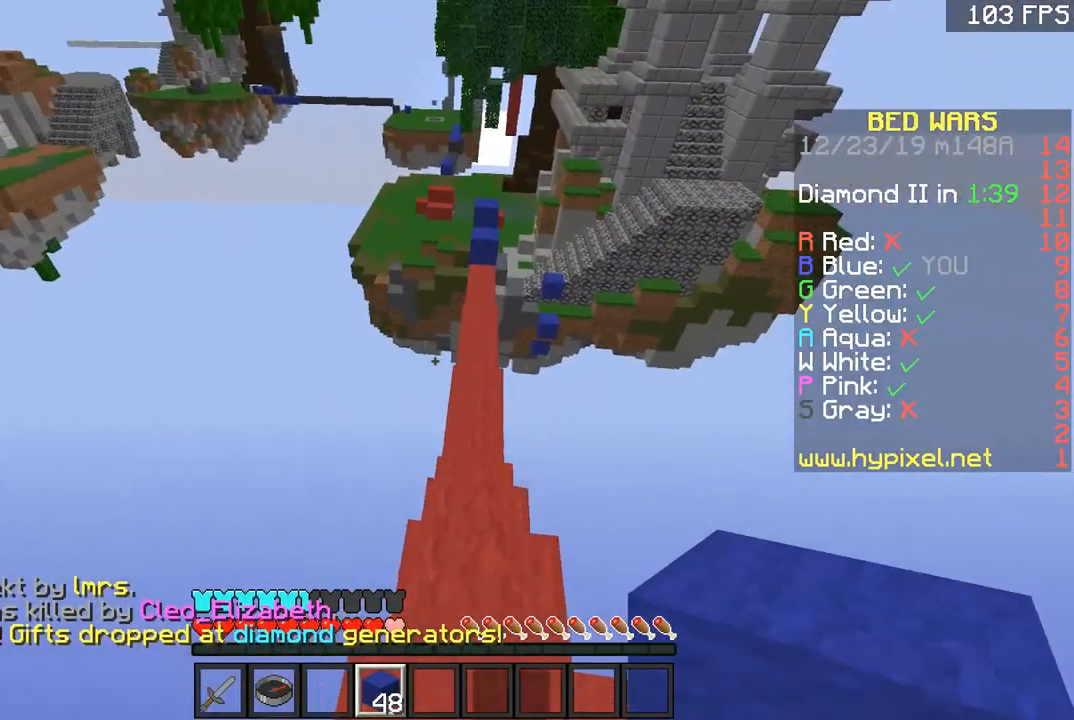
Gameplay with keyboard and mouse; each line is a JSON object with the keys and mouse buttons held at the frame after it. "events" lists presses ("down") and releases ("up") of "a", "d", "s", "space", "w", "mouse_left" and "mouse_right" between this image and that frame as [ms after this image, input, new state], when the widget could be followed in between. "mouse_left", "mouse_right" = the "left", "right" buttons of the "mouse" list. No other keys are recorded. Fast repeated clicks can show as one long hold. Mouse movement is not recorded.
{"keys": ["w"], "mouse": [], "events": [[17, "d", "up"], [367, "d", "down"], [468, "d", "up"]]}
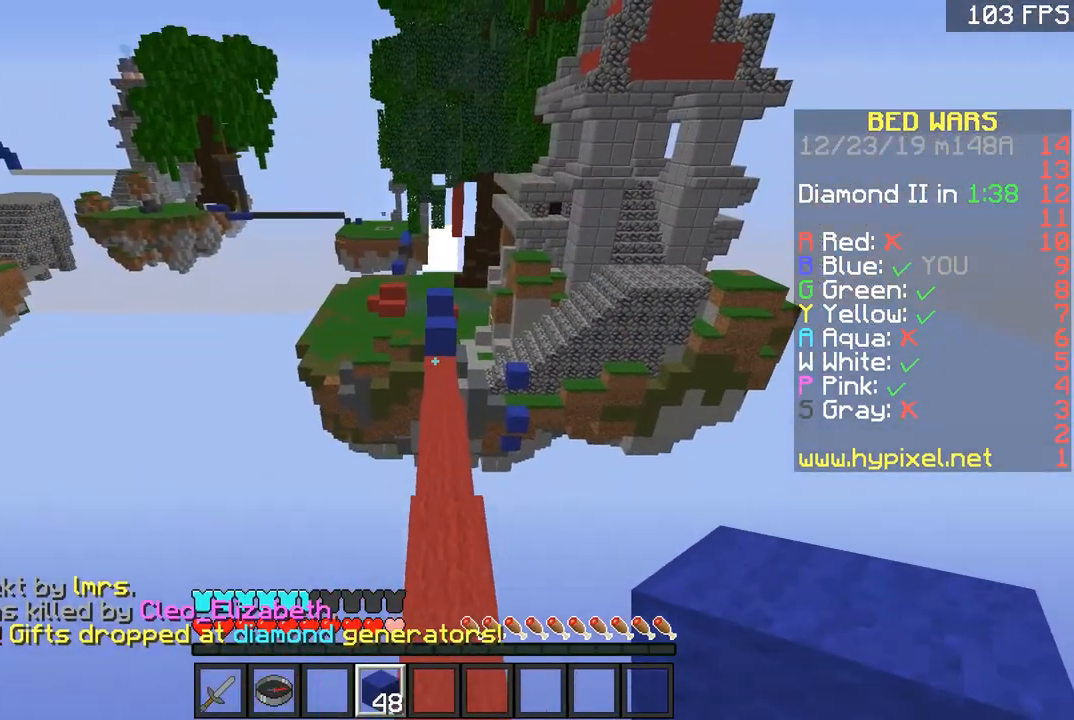
{"keys": ["w"], "mouse": [], "events": []}
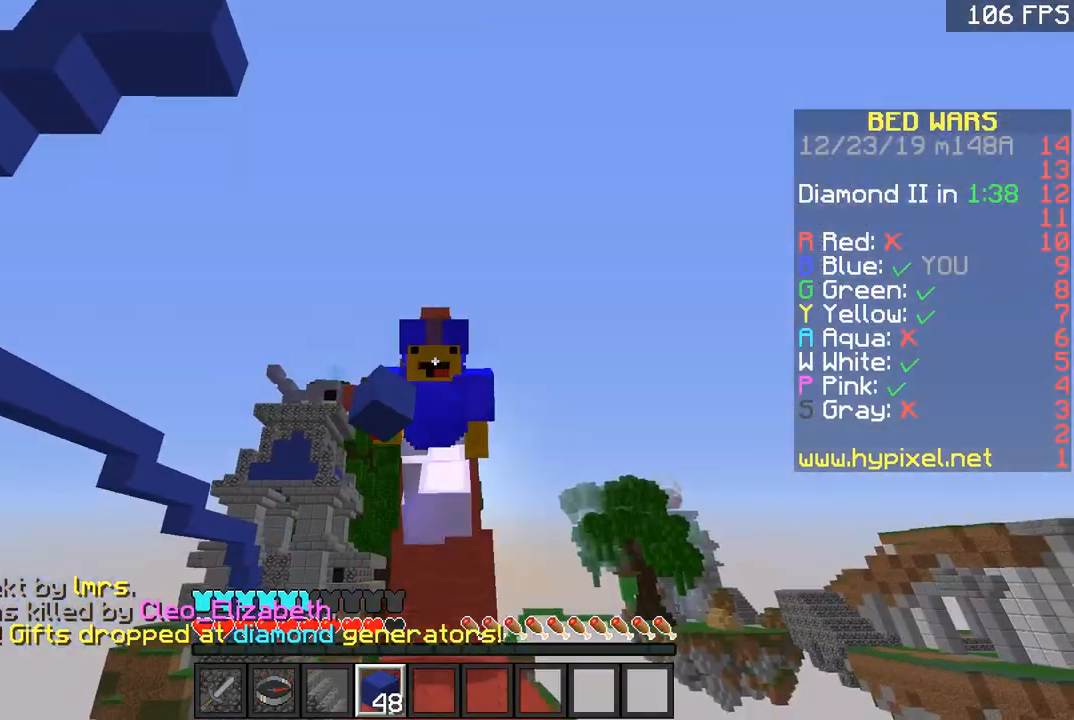
{"keys": ["space", "w"], "mouse": [], "events": [[418, "space", "down"]]}
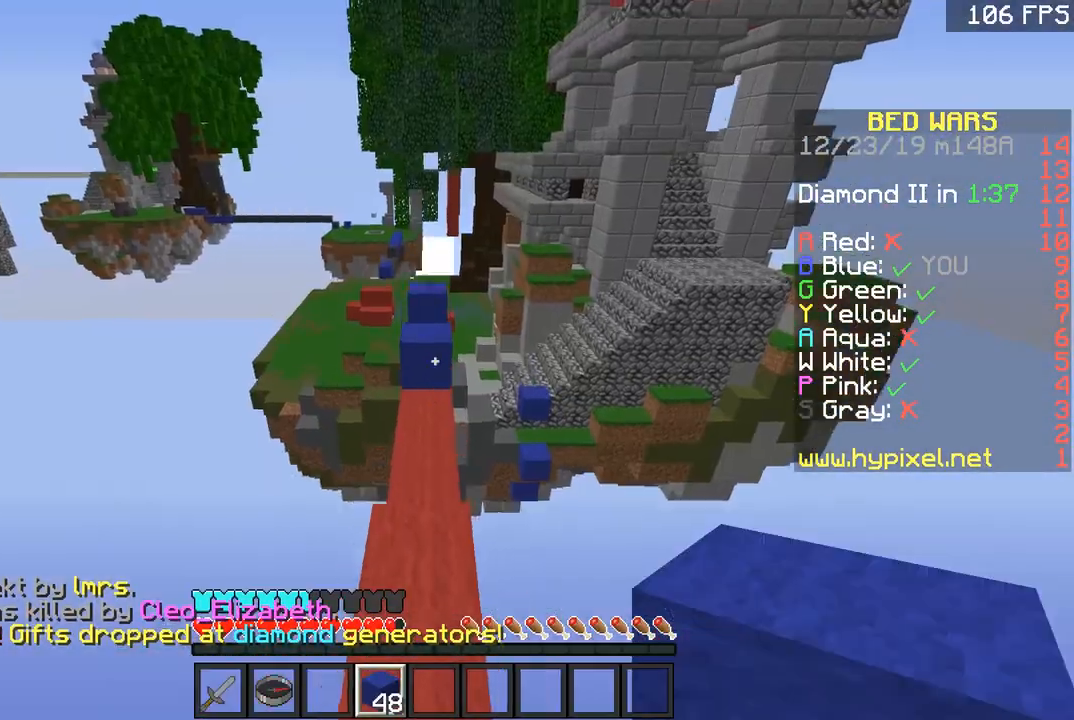
{"keys": ["w"], "mouse": [], "events": [[234, "space", "up"]]}
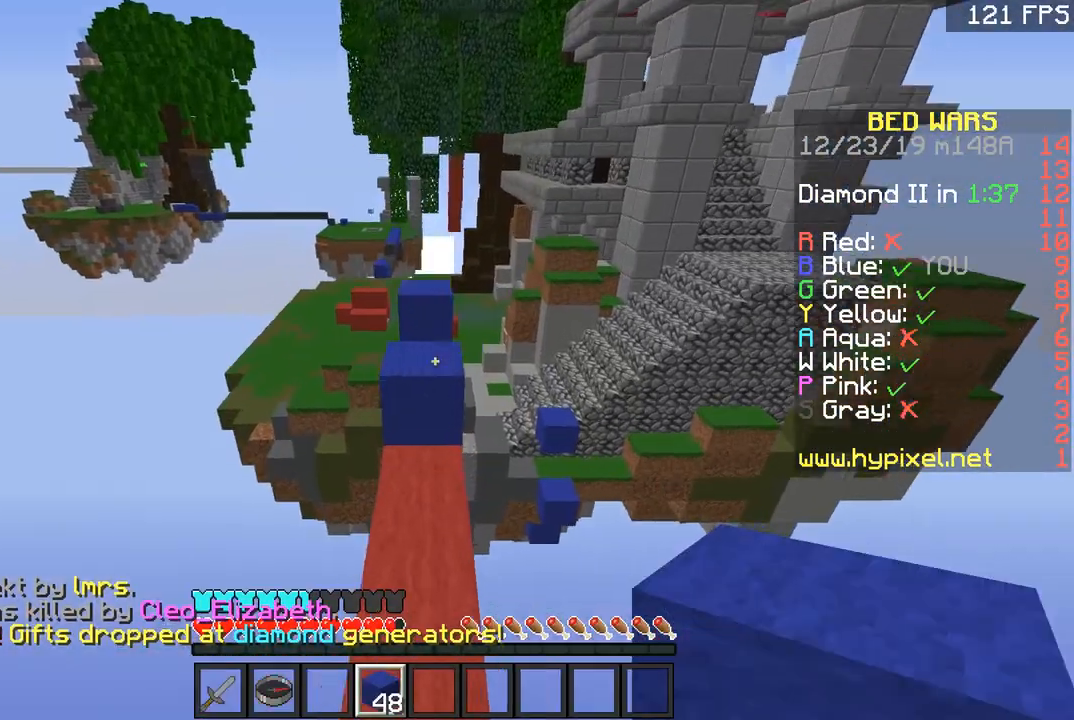
{"keys": ["space", "w"], "mouse": [], "events": [[267, "space", "down"]]}
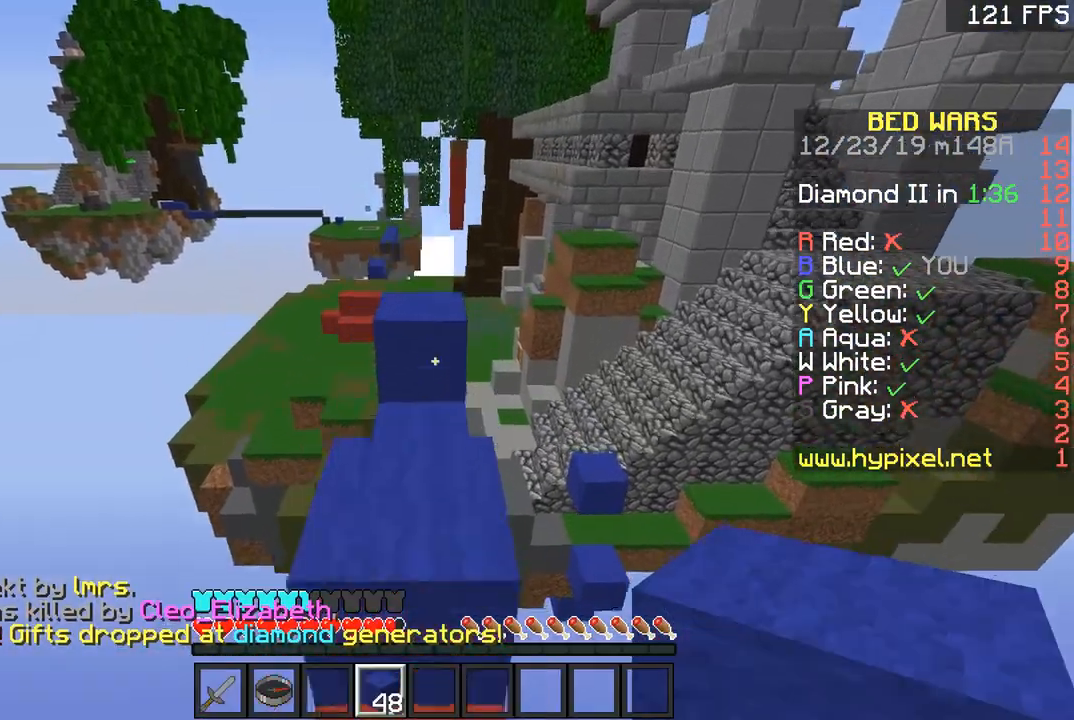
{"keys": ["space", "w"], "mouse": [], "events": [[67, "space", "up"], [217, "space", "down"]]}
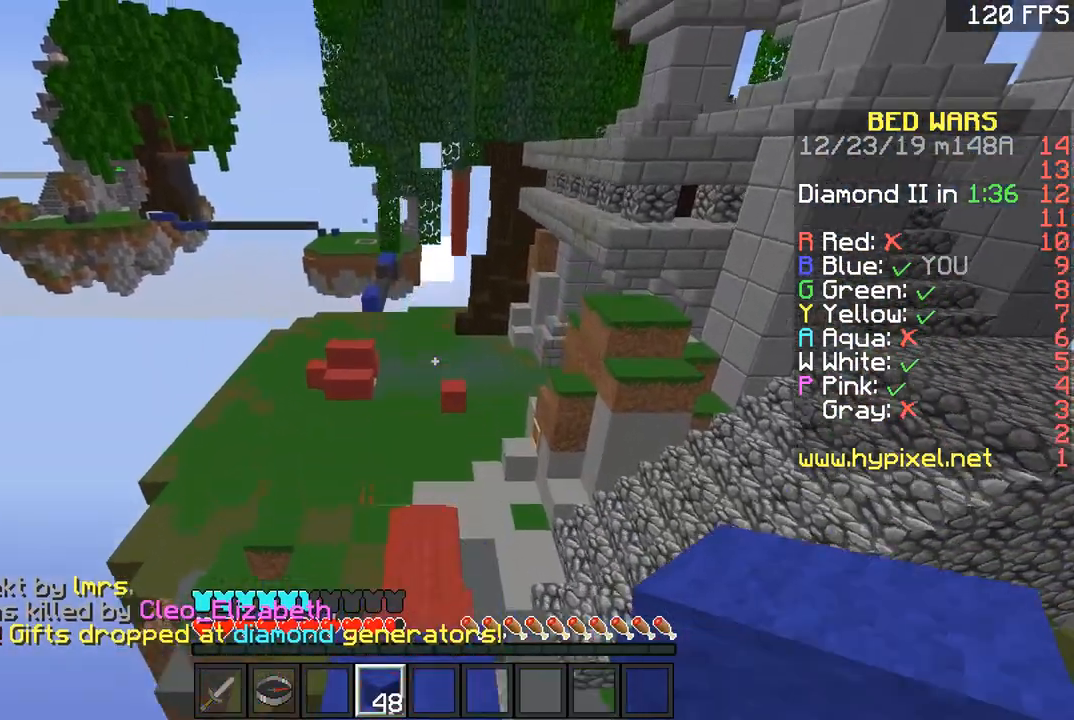
{"keys": ["w"], "mouse": [], "events": [[17, "space", "up"]]}
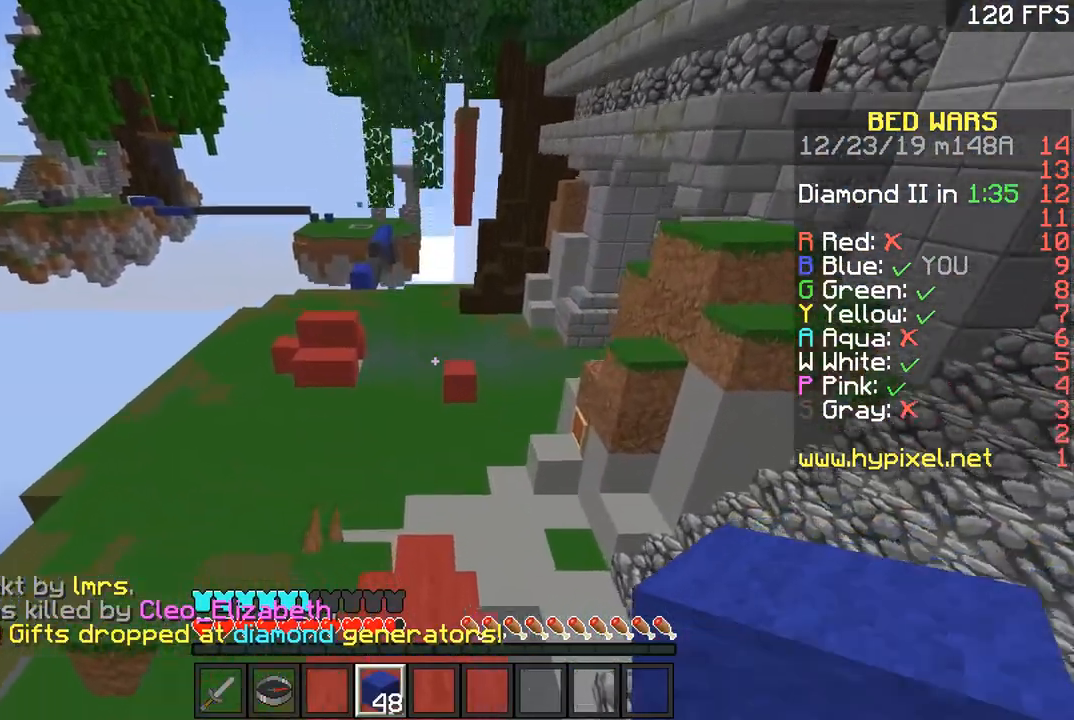
{"keys": ["w"], "mouse": [], "events": []}
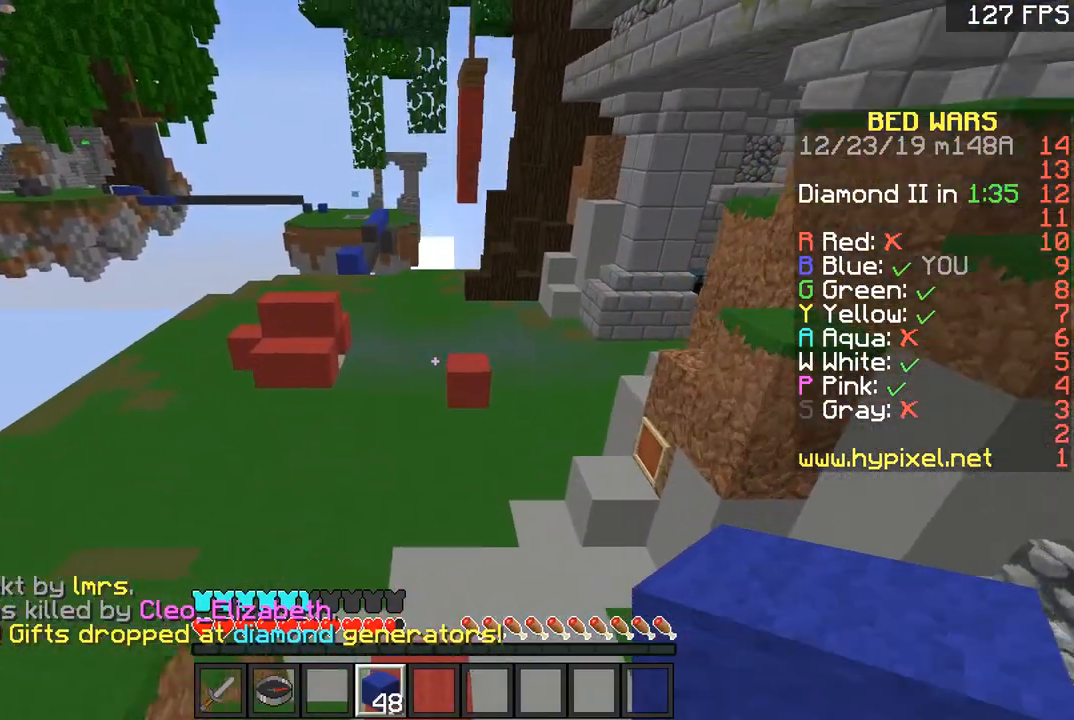
{"keys": ["space", "w"], "mouse": [], "events": [[167, "space", "down"]]}
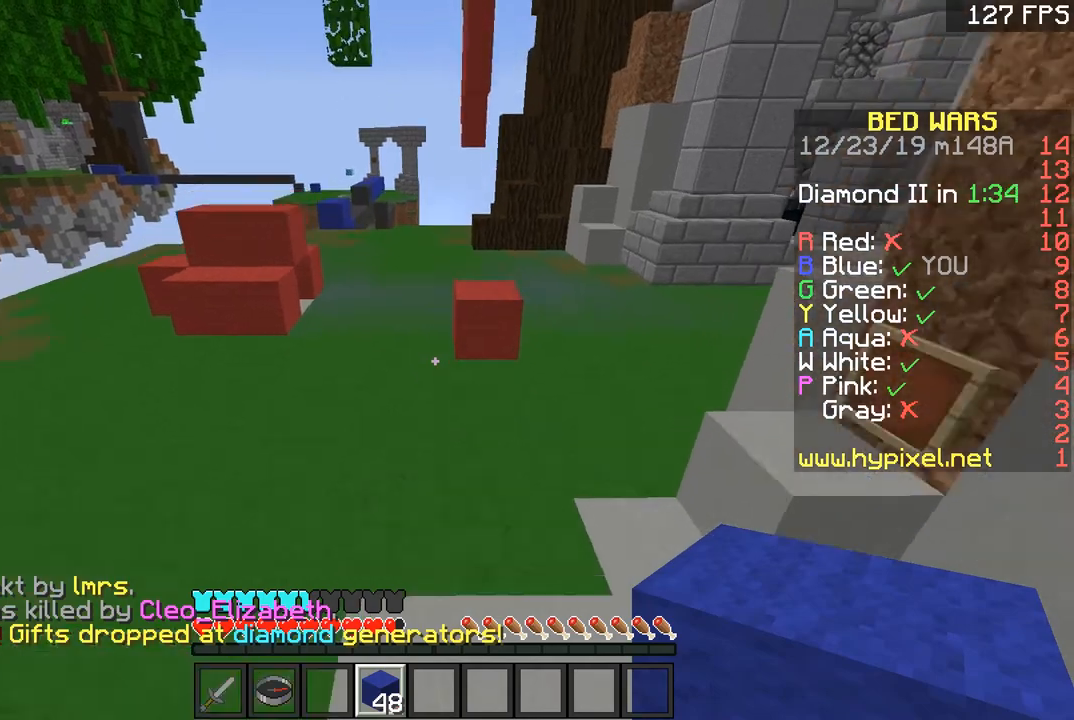
{"keys": ["a", "space", "w"], "mouse": [], "events": [[17, "space", "up"], [67, "a", "down"], [267, "space", "down"]]}
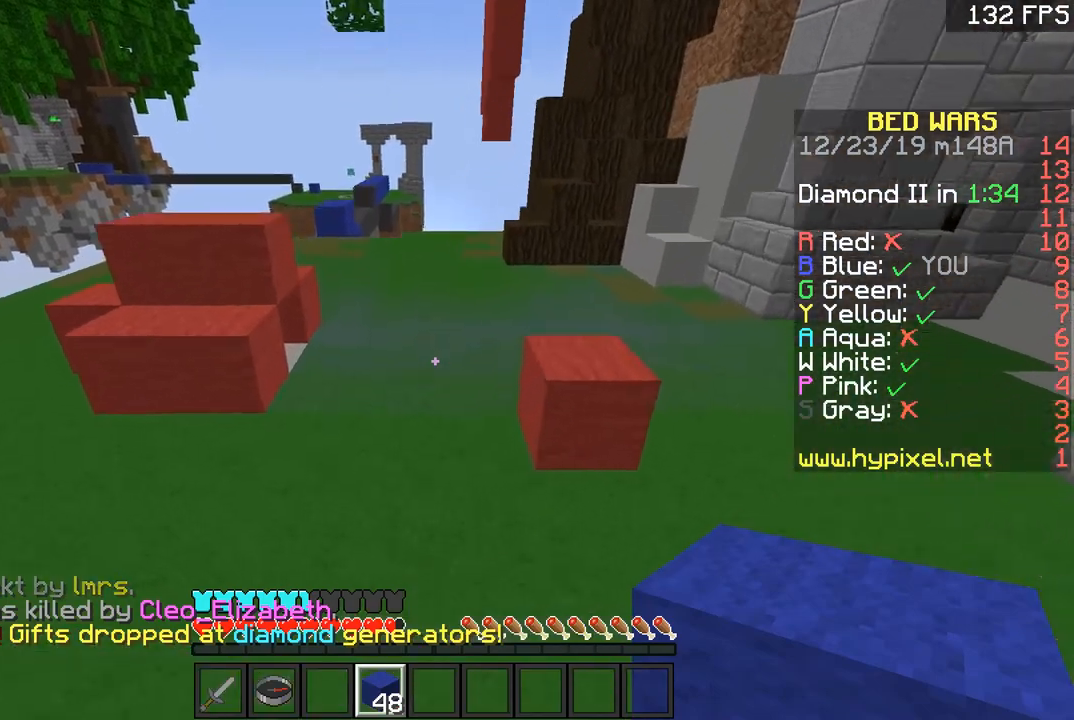
{"keys": ["space", "w"], "mouse": [], "events": [[67, "a", "up"], [201, "space", "up"], [501, "space", "down"]]}
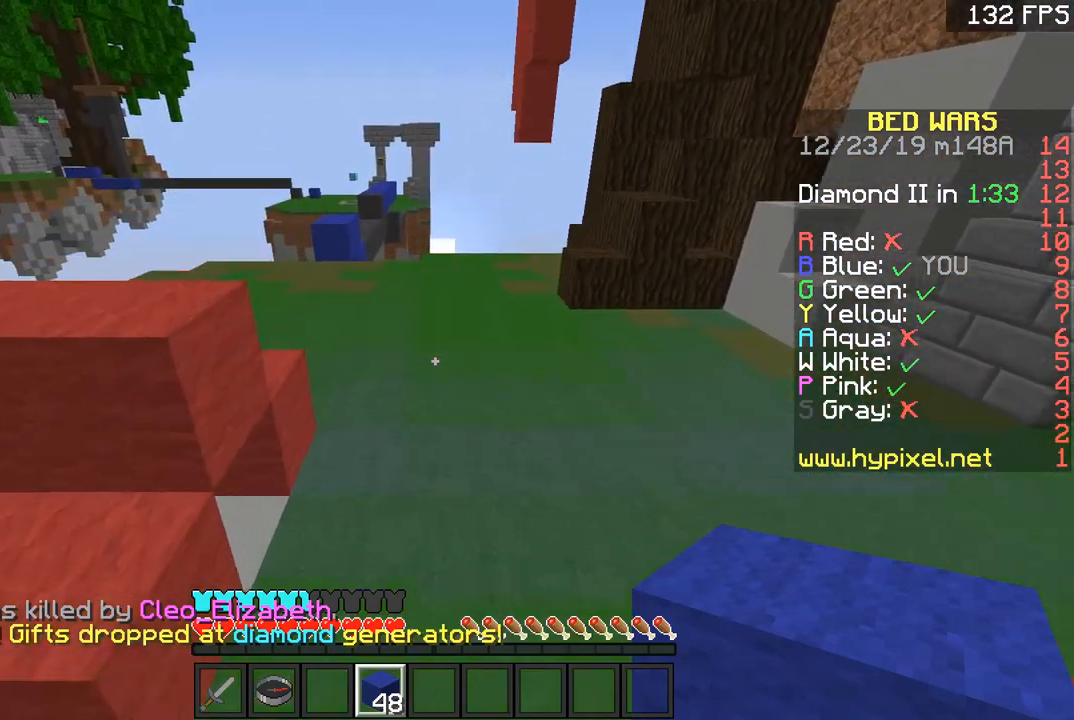
{"keys": ["a", "w"], "mouse": [], "events": [[350, "space", "up"], [400, "a", "down"]]}
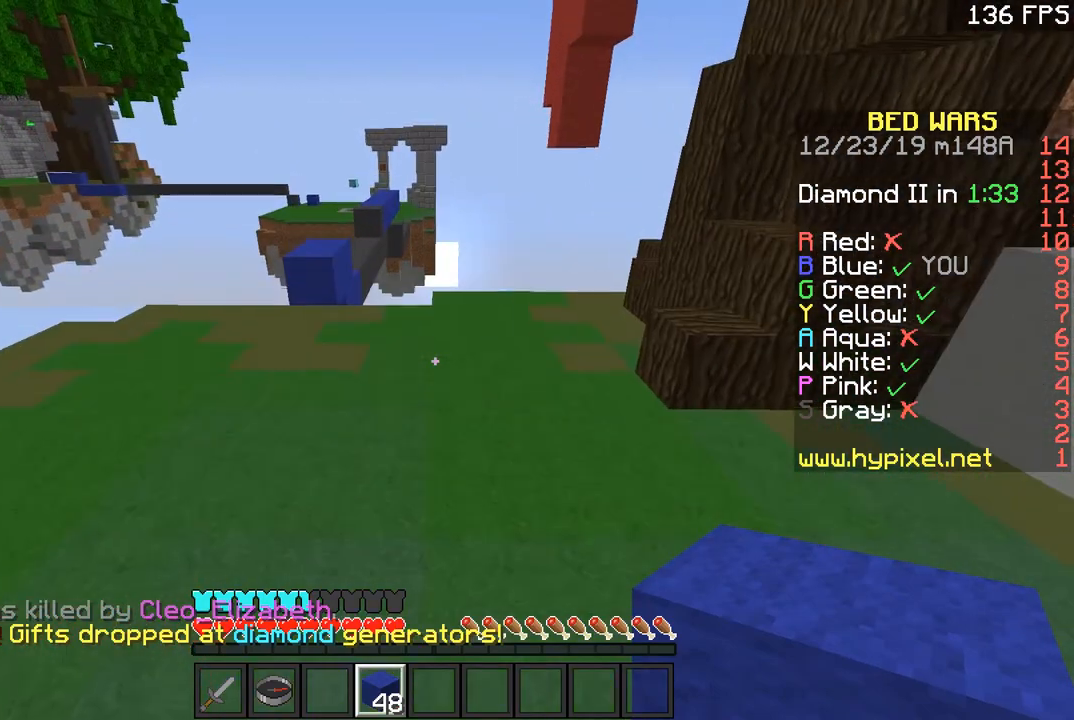
{"keys": ["w"], "mouse": ["left"], "events": [[101, "space", "down"], [151, "a", "up"], [401, "a", "down"], [451, "a", "up"], [451, "mouse_left", "down"], [451, "space", "up"]]}